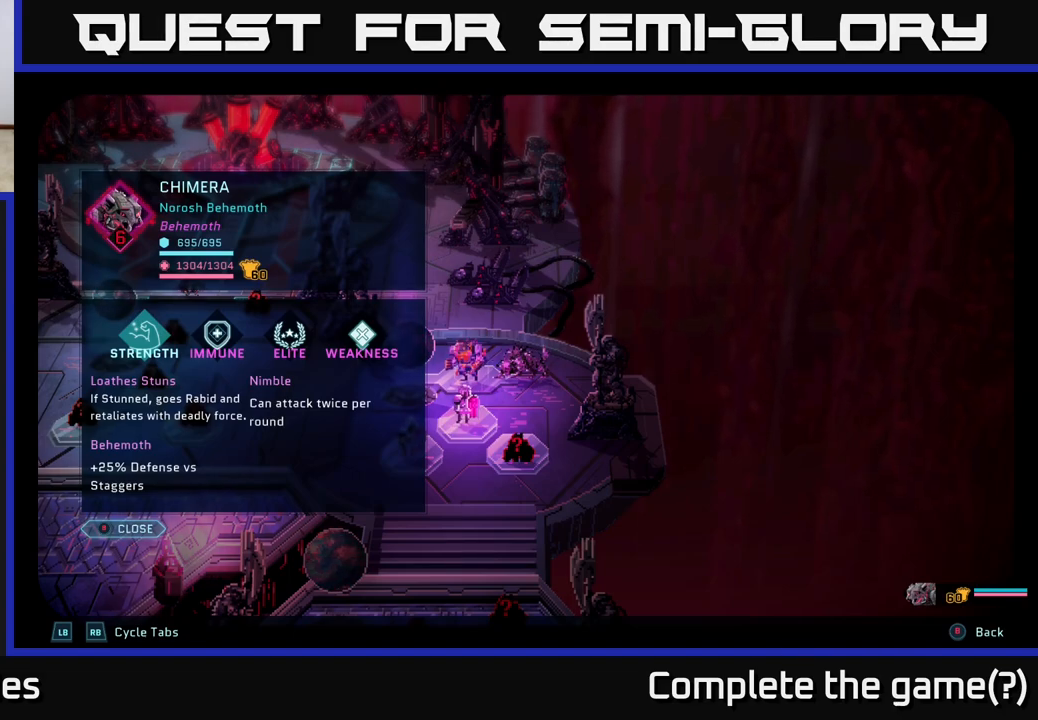
Gameplay with a controller (Xbox layout); each line is a JSON object with the inputs held at the frame after it. "events" lists button and stick changes between this image and that frame as [ms after this image, input, new state], when the widget could be followed in between.
{"buttons": [], "left_stick": "center", "right_stick": "center", "events": [[250, "B", "down"], [367, "B", "up"]]}
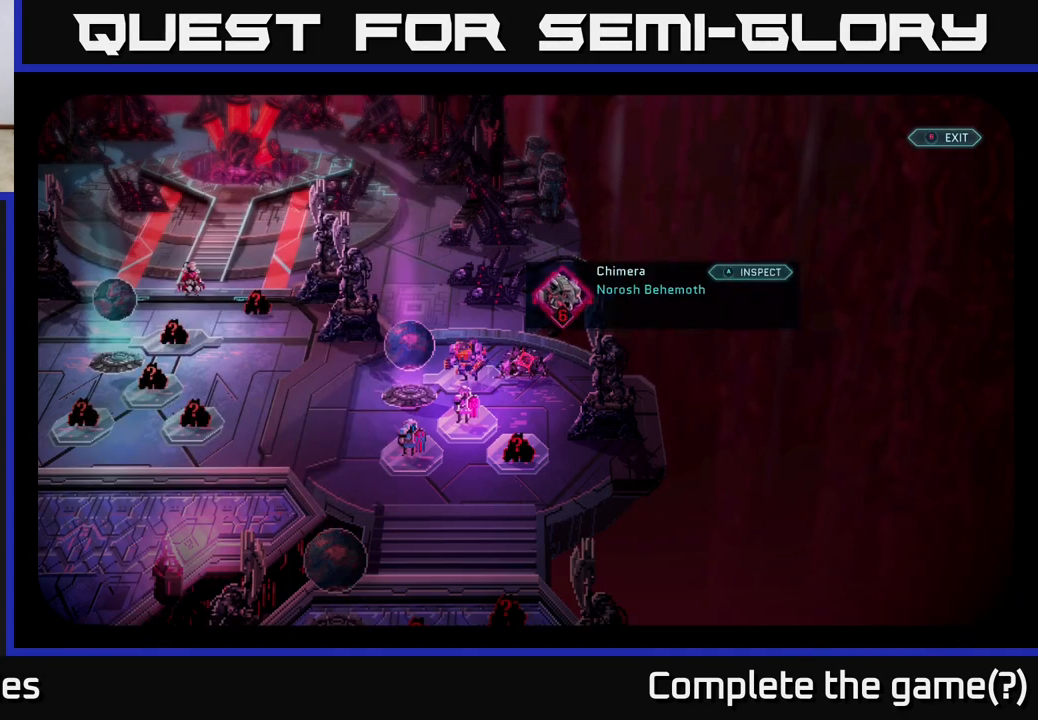
{"buttons": [], "left_stick": "center", "right_stick": "center", "events": []}
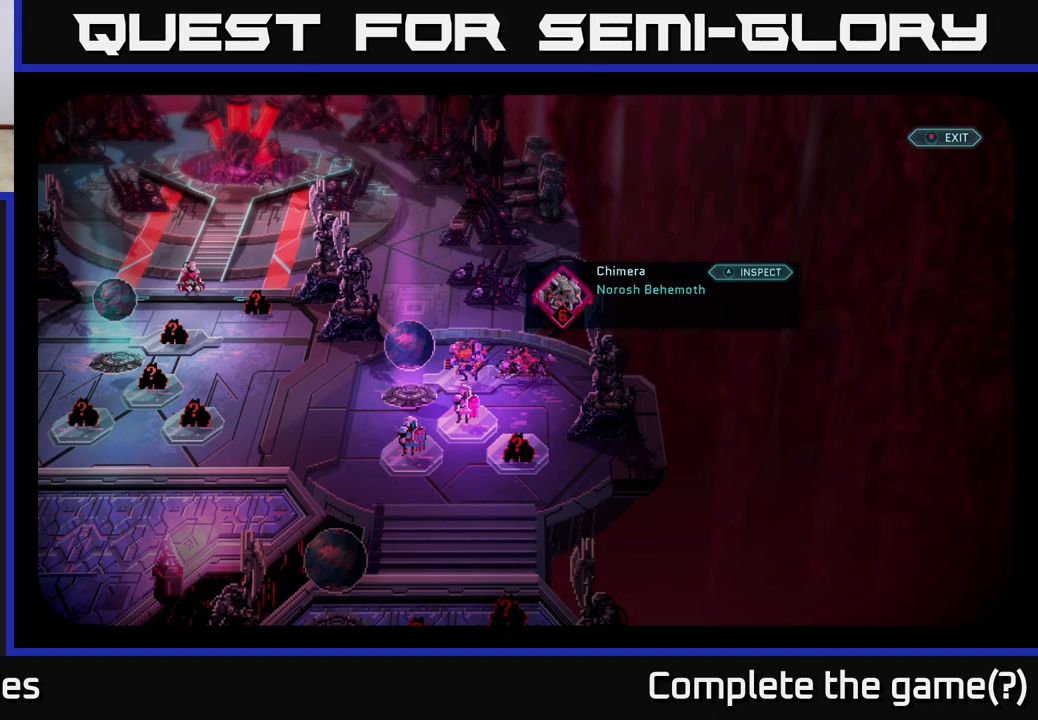
{"buttons": [], "left_stick": "center", "right_stick": "center", "events": []}
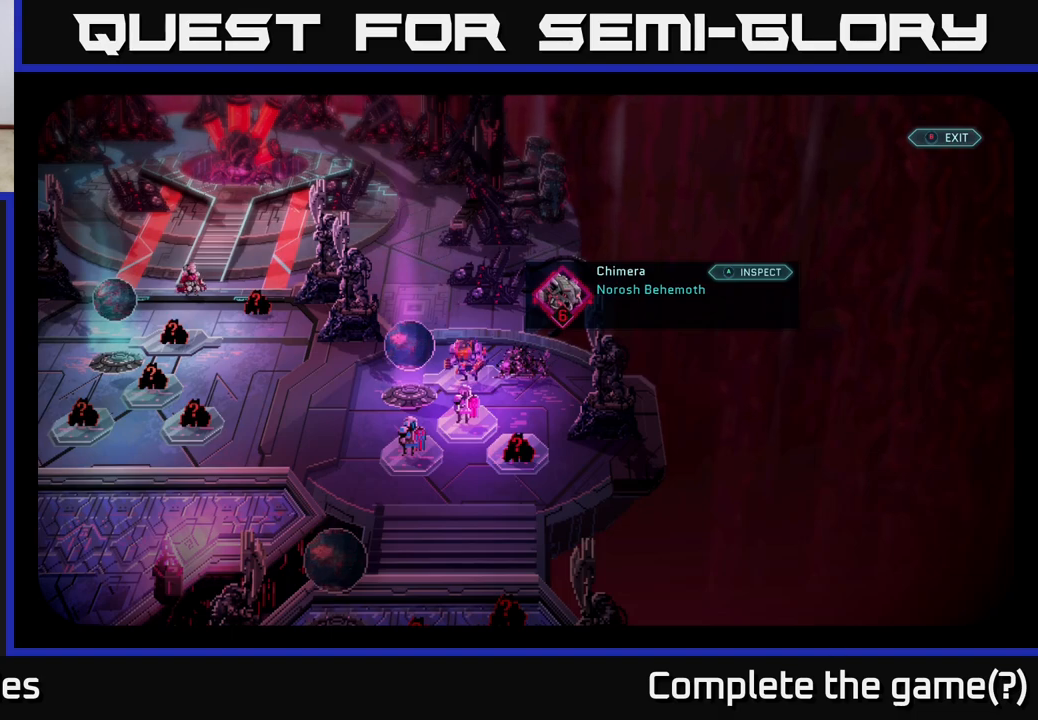
{"buttons": [], "left_stick": "center", "right_stick": "center", "events": [[317, "B", "down"], [367, "B", "up"]]}